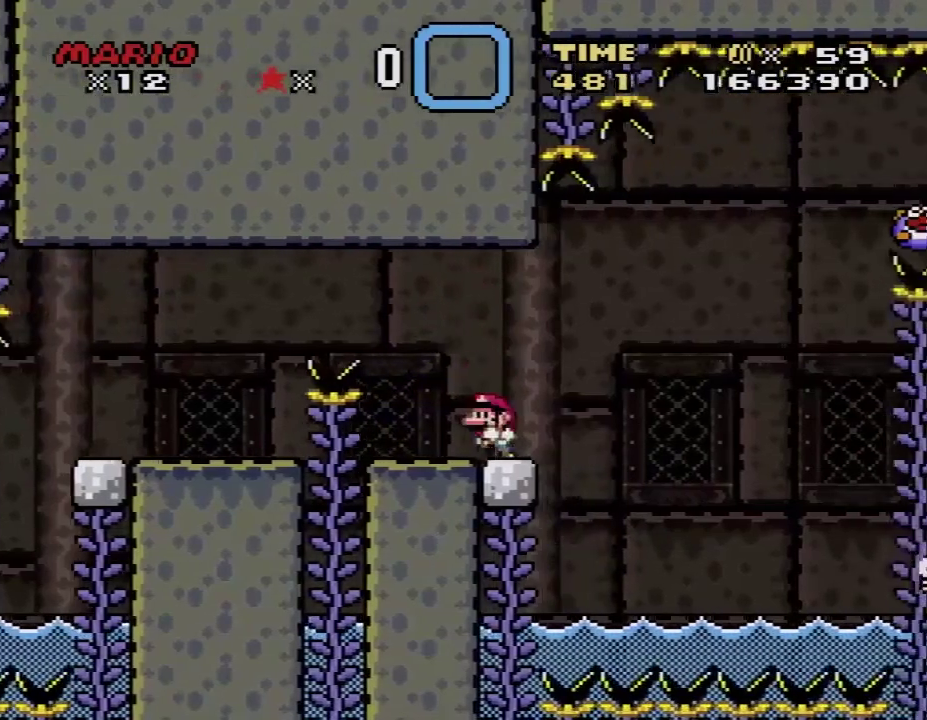
Gameplay with a controller (Nintendo layout); each line is a JSON object with the inputs held at the frame after it. "events" lists button and stick changes between this image and that frame as [ms after this image, input, new state], when the widget could be followed in between. Not read: L3 R3.
{"buttons": ["Y", "DPAD_RIGHT"], "events": [[117, "DPAD_LEFT", "up"], [367, "X", "up"], [450, "DPAD_RIGHT", "down"], [450, "Y", "down"]]}
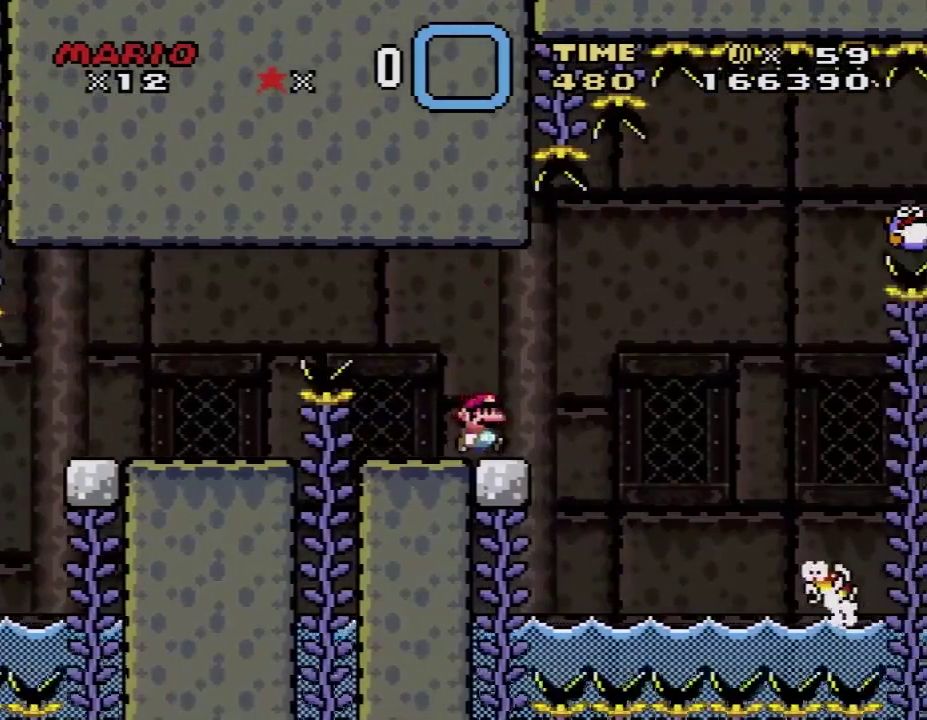
{"buttons": ["B", "Y", "DPAD_DOWN", "DPAD_RIGHT"], "events": [[117, "B", "down"], [233, "B", "up"], [500, "B", "down"], [500, "DPAD_DOWN", "down"]]}
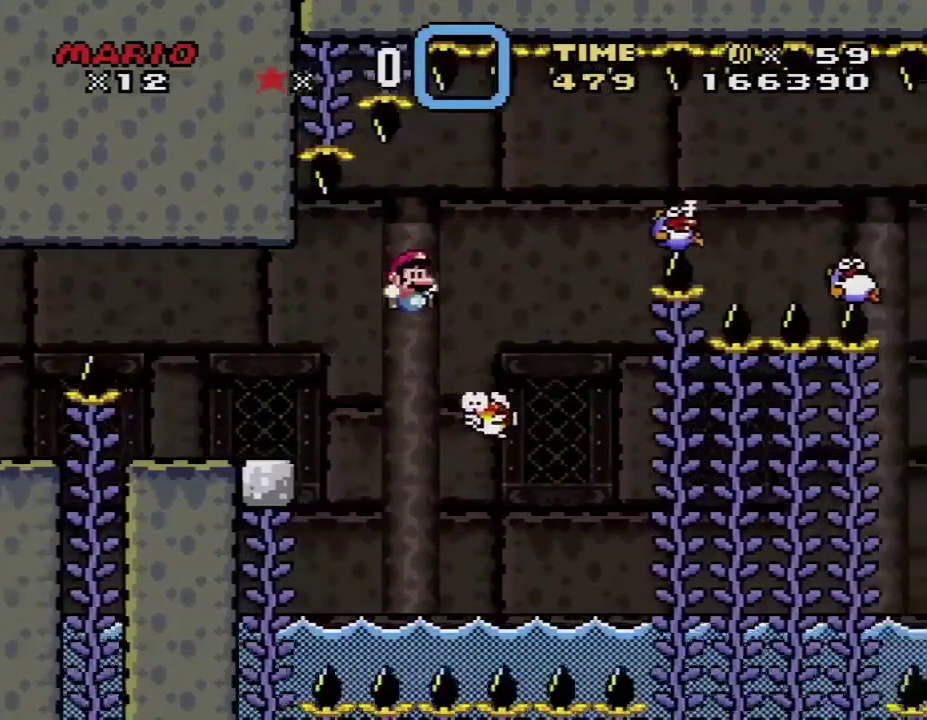
{"buttons": ["B", "Y", "DPAD_LEFT"], "events": [[33, "DPAD_RIGHT", "up"], [67, "DPAD_LEFT", "down"], [100, "DPAD_DOWN", "up"], [183, "DPAD_LEFT", "up"], [183, "DPAD_RIGHT", "down"], [283, "DPAD_LEFT", "down"], [283, "DPAD_RIGHT", "up"]]}
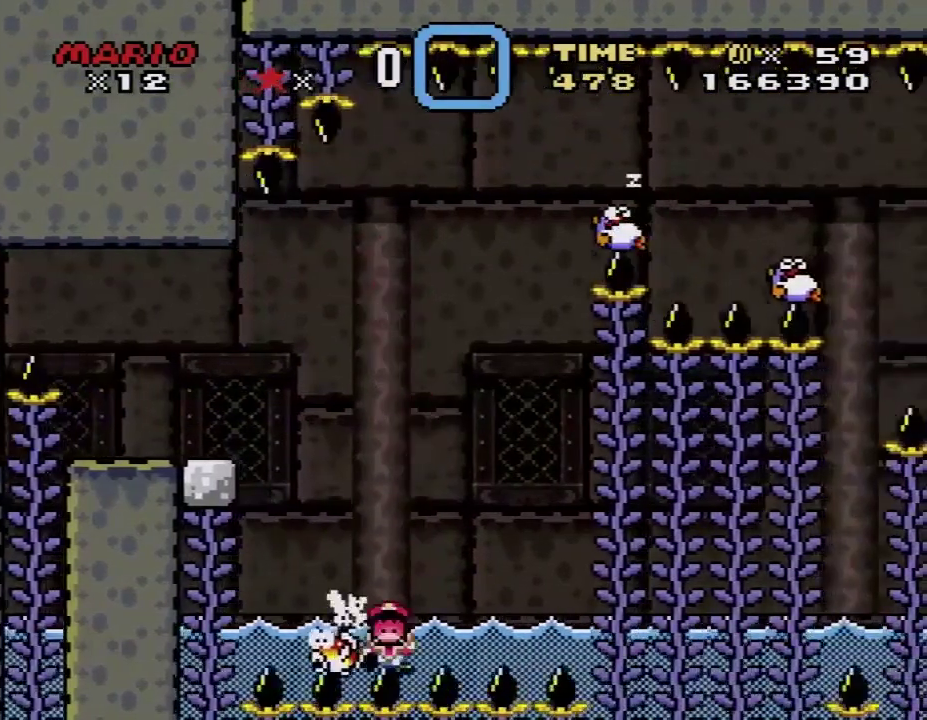
{"buttons": [], "events": [[117, "DPAD_LEFT", "up"], [183, "B", "up"], [183, "Y", "up"]]}
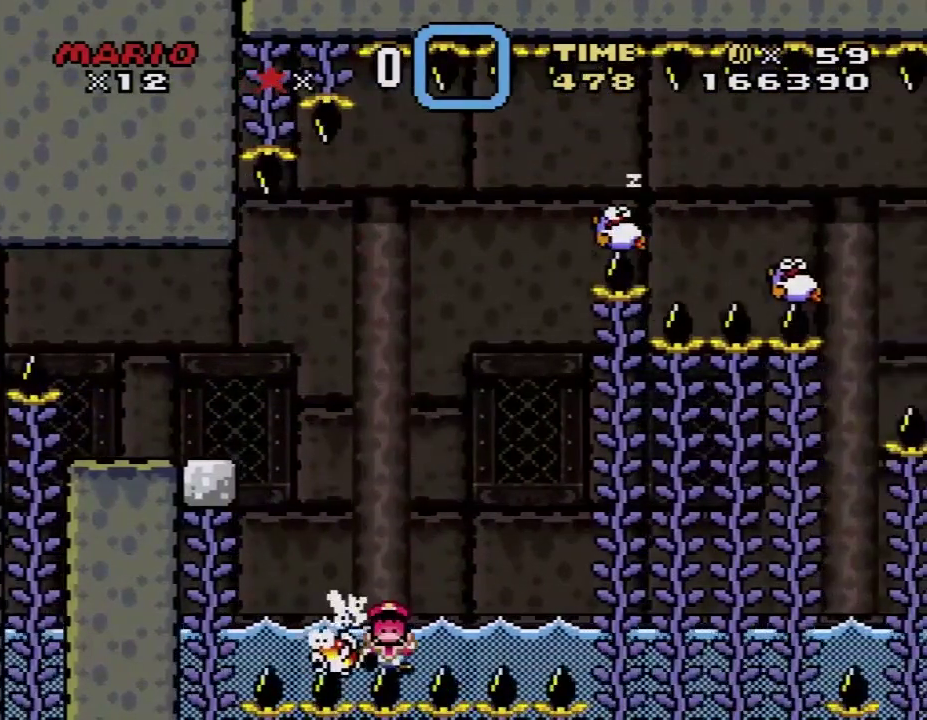
{"buttons": [], "events": [[67, "A", "down"], [183, "A", "up"], [367, "A", "down"], [433, "A", "up"]]}
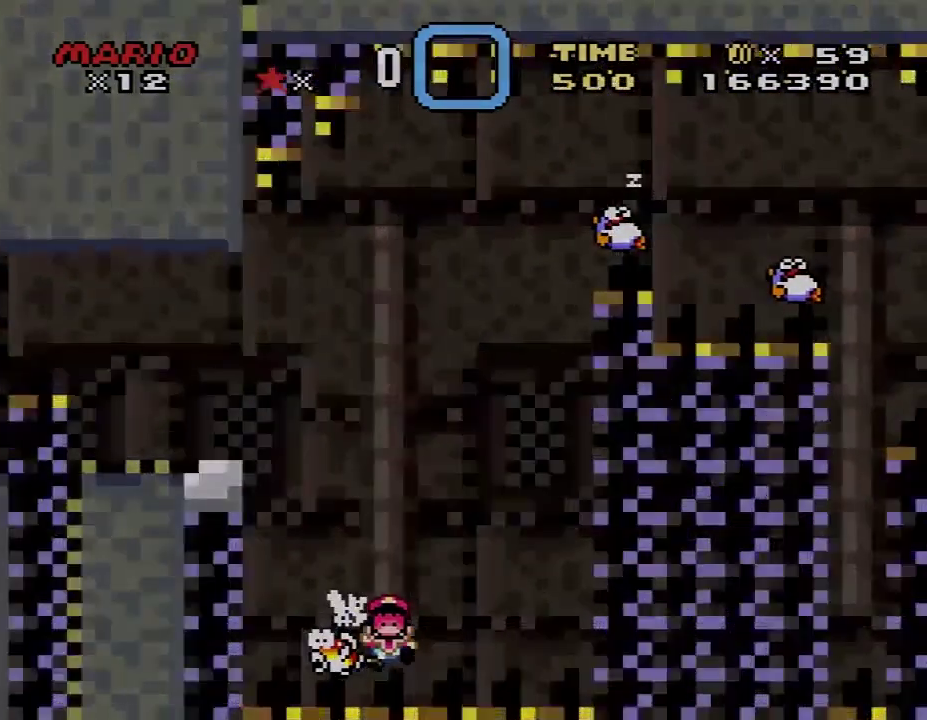
{"buttons": [], "events": [[100, "A", "down"], [150, "A", "up"]]}
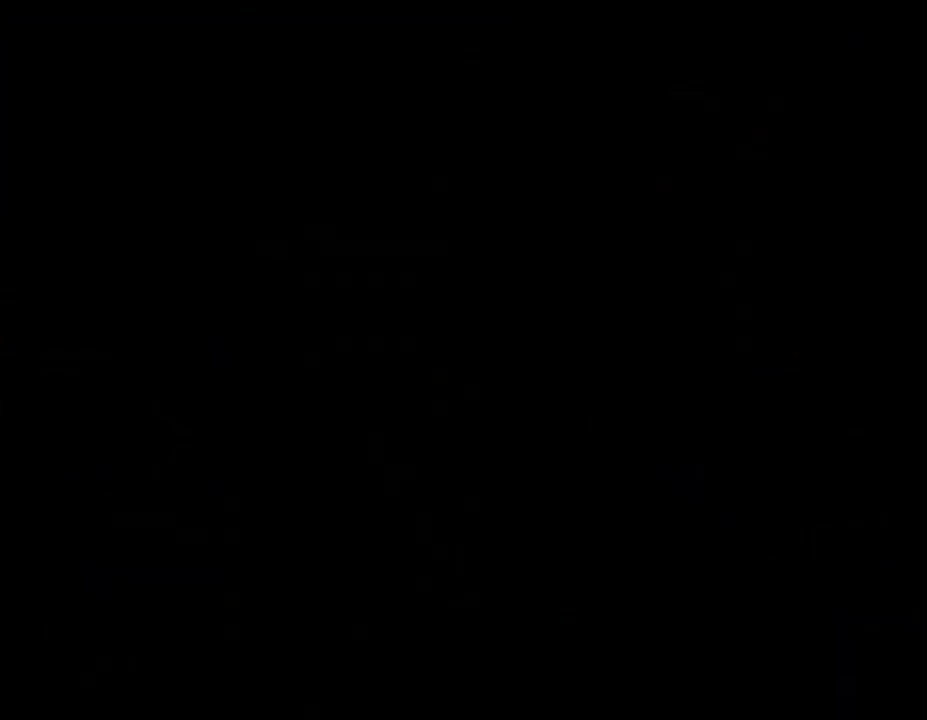
{"buttons": [], "events": []}
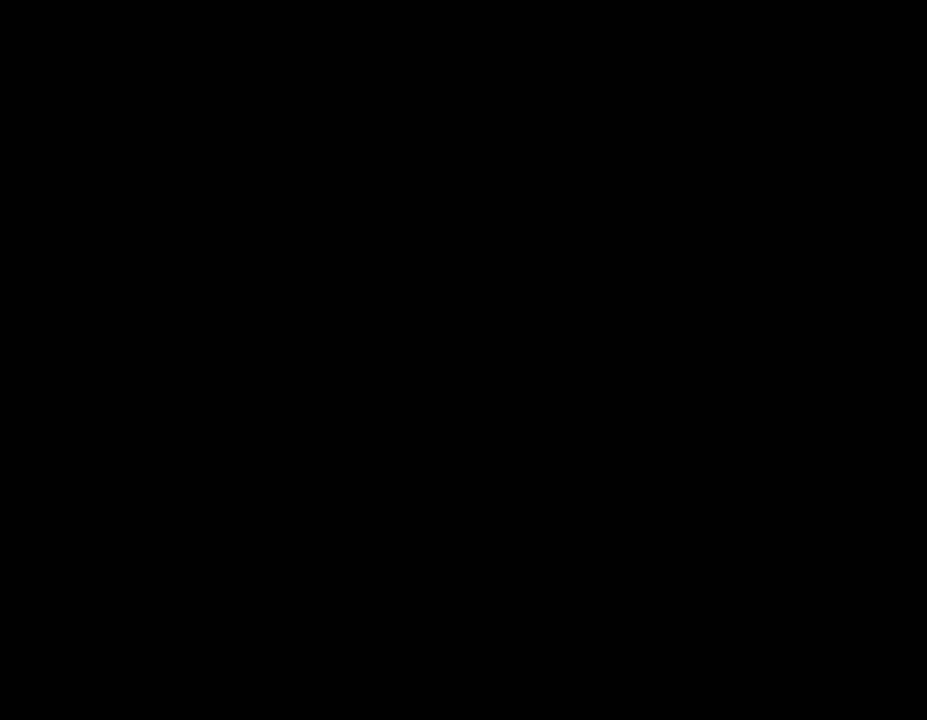
{"buttons": [], "events": []}
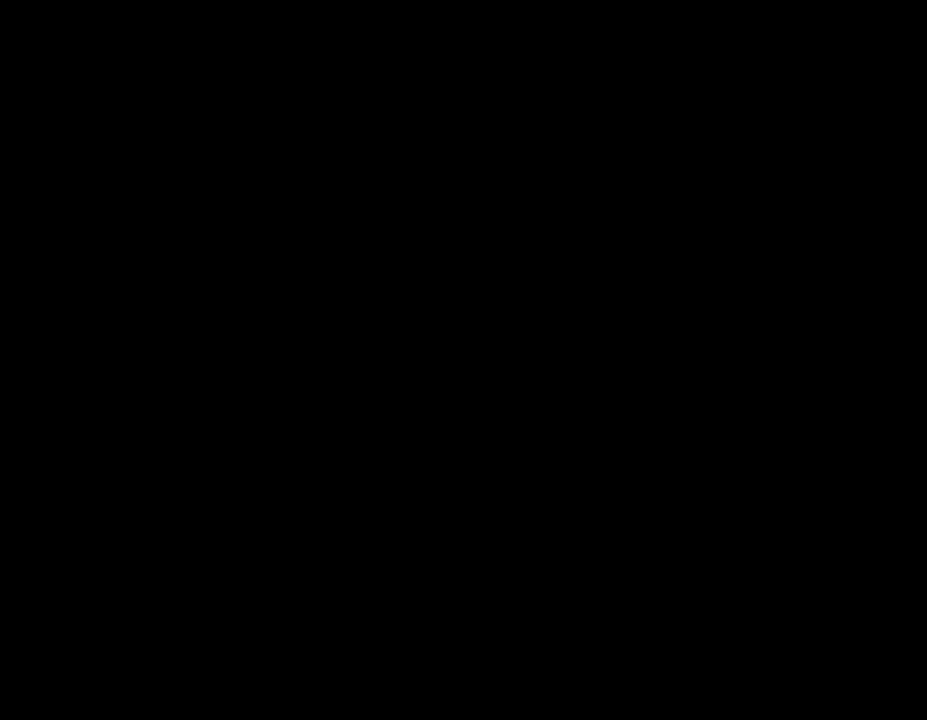
{"buttons": ["Y"], "events": [[217, "Y", "down"]]}
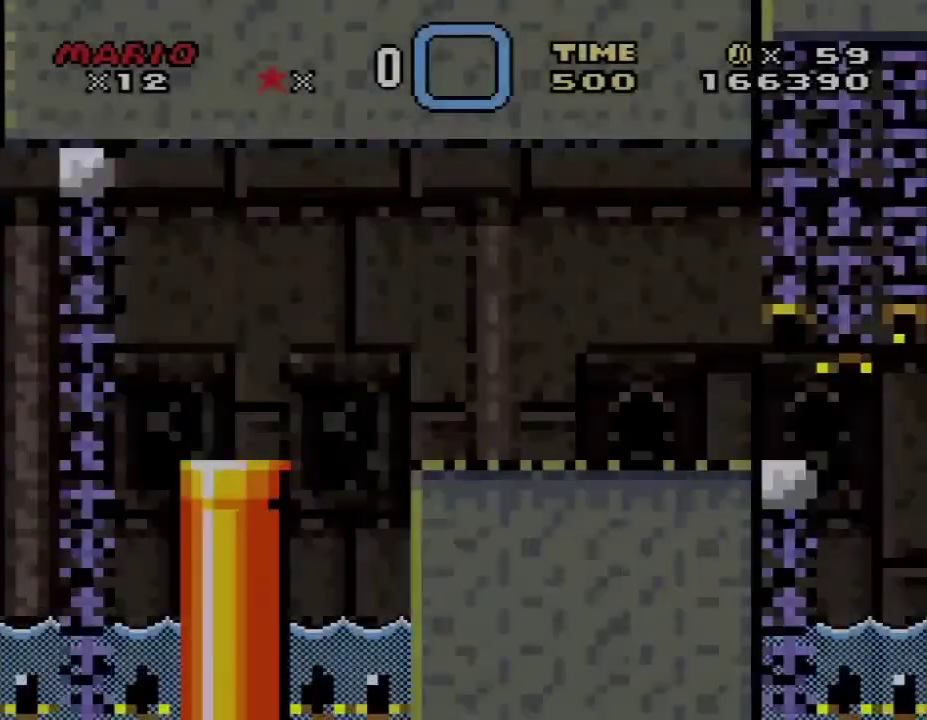
{"buttons": ["Y"], "events": []}
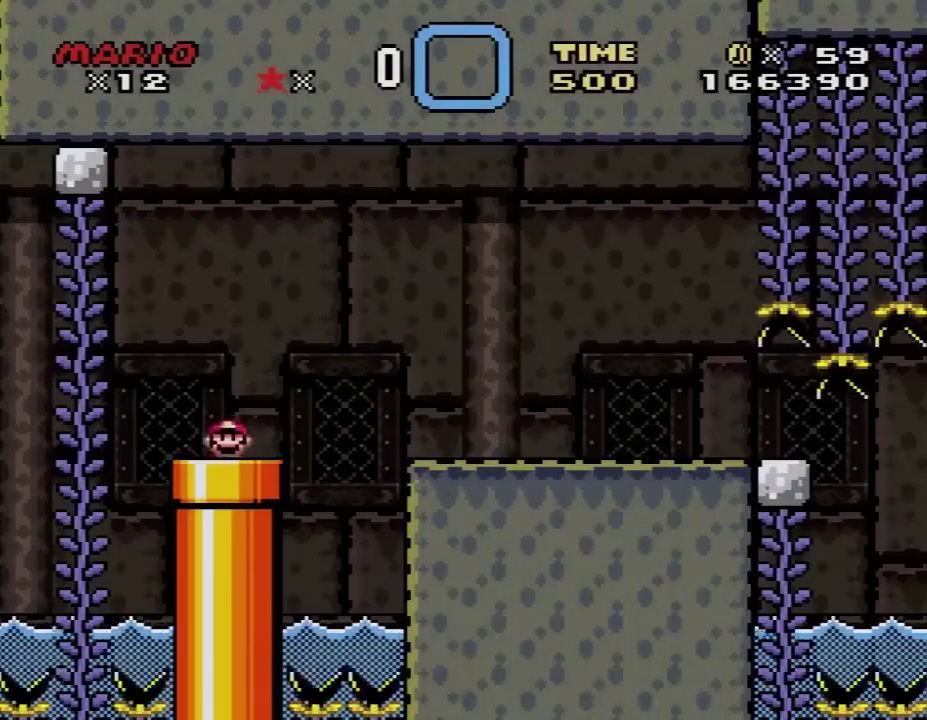
{"buttons": ["Y", "DPAD_RIGHT"], "events": [[150, "DPAD_RIGHT", "down"], [250, "B", "down"], [500, "B", "up"]]}
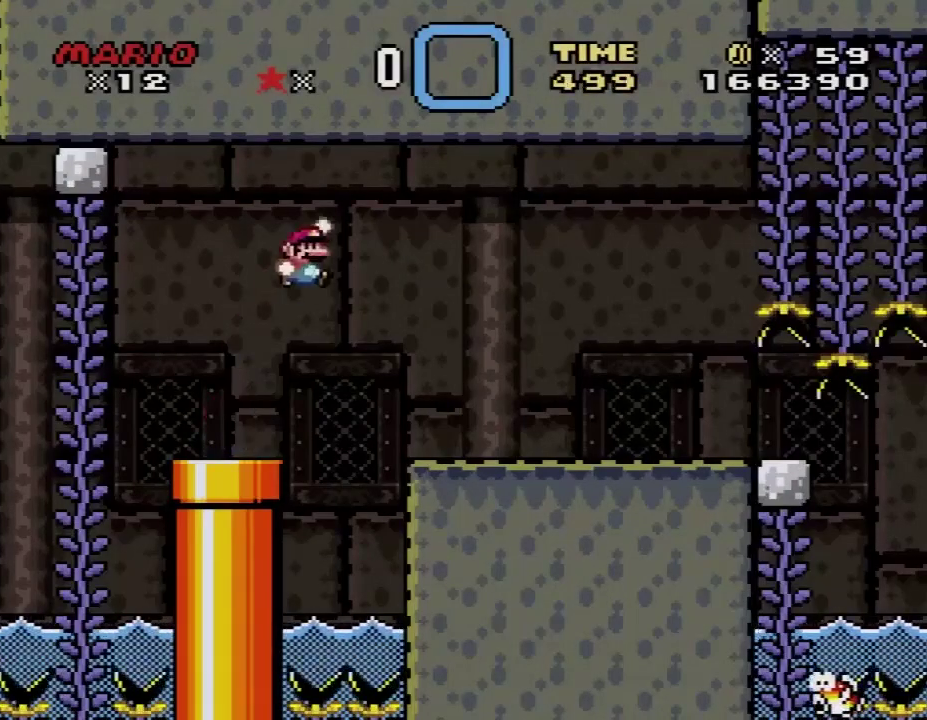
{"buttons": ["B", "Y", "DPAD_RIGHT"], "events": [[83, "B", "down"], [283, "DPAD_LEFT", "down"], [350, "DPAD_LEFT", "up"]]}
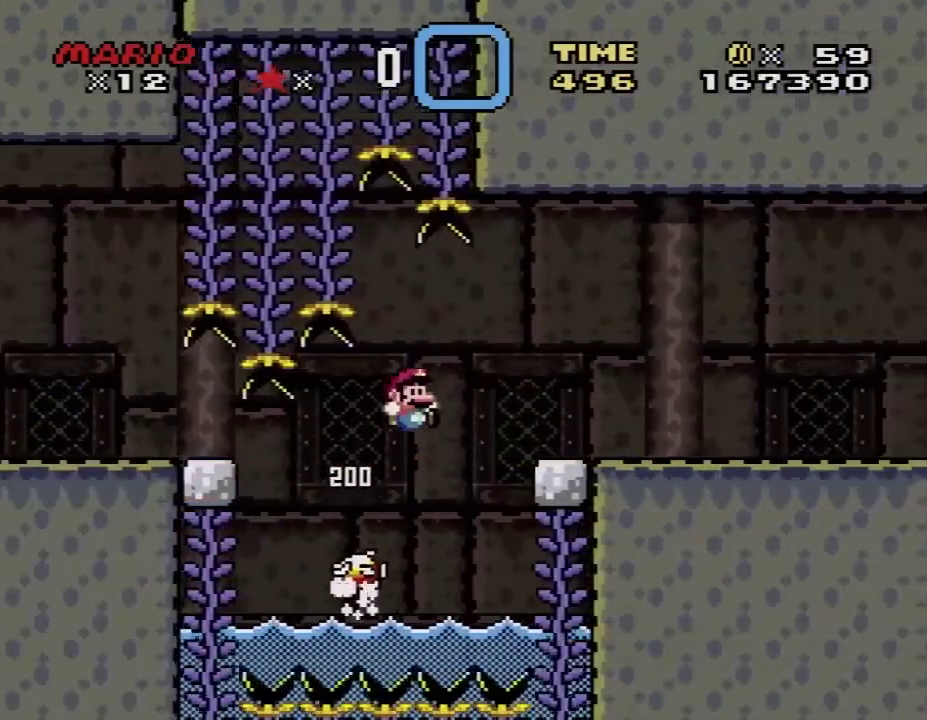
{"buttons": ["B", "Y", "DPAD_RIGHT"], "events": []}
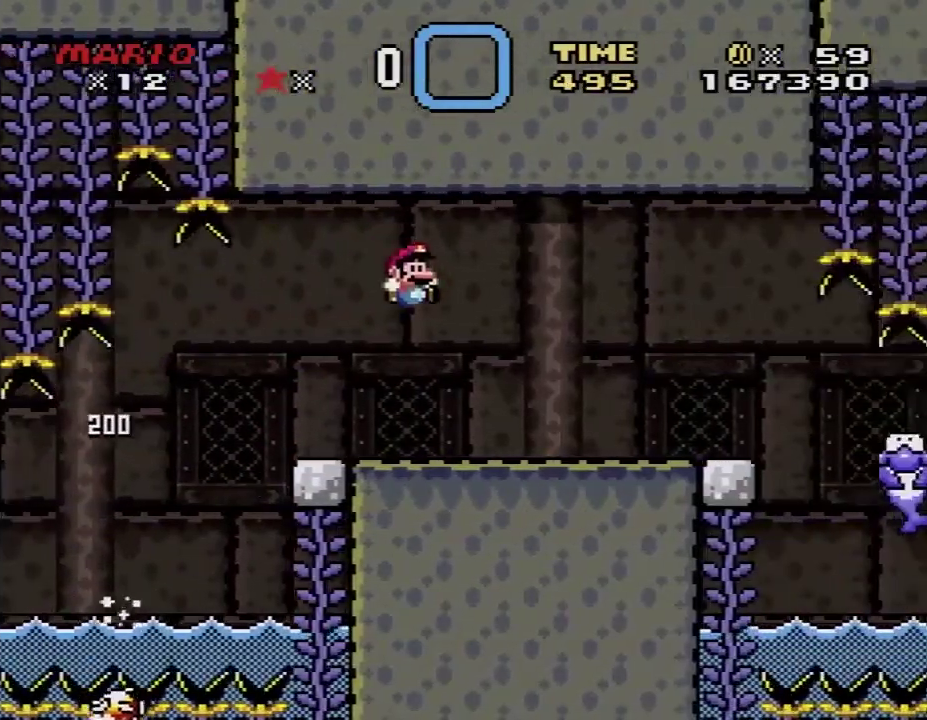
{"buttons": ["X", "DPAD_RIGHT"], "events": [[317, "B", "up"], [317, "X", "down"], [317, "Y", "up"]]}
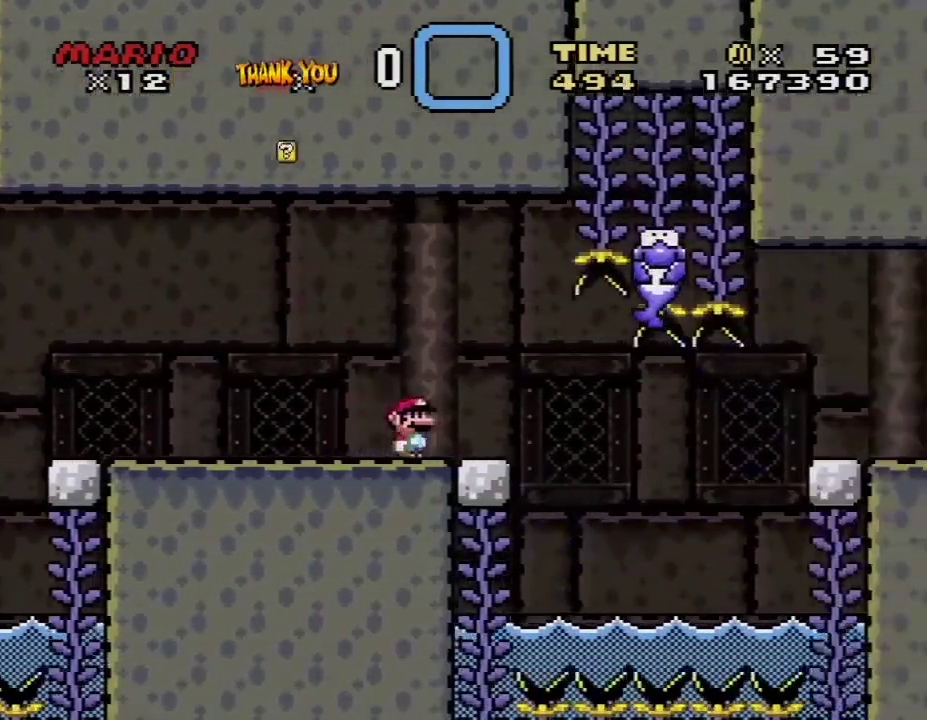
{"buttons": ["X"], "events": [[33, "DPAD_RIGHT", "up"], [50, "DPAD_LEFT", "down"], [183, "DPAD_LEFT", "up"], [183, "DPAD_RIGHT", "down"], [250, "DPAD_RIGHT", "up"]]}
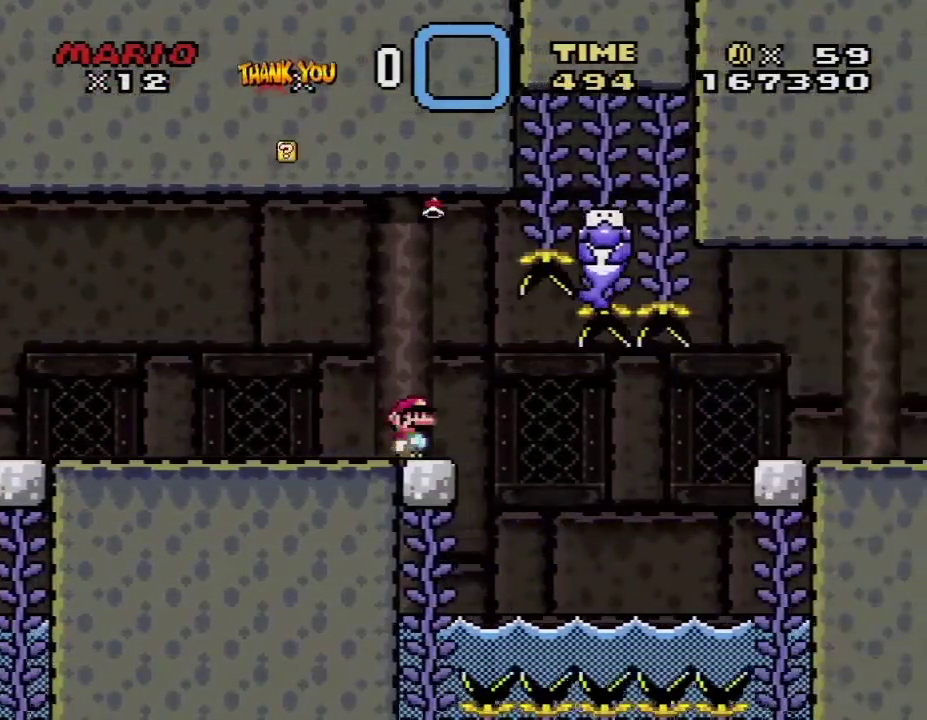
{"buttons": ["X"], "events": [[217, "DPAD_RIGHT", "down"], [250, "A", "down"], [333, "A", "up"], [500, "DPAD_RIGHT", "up"]]}
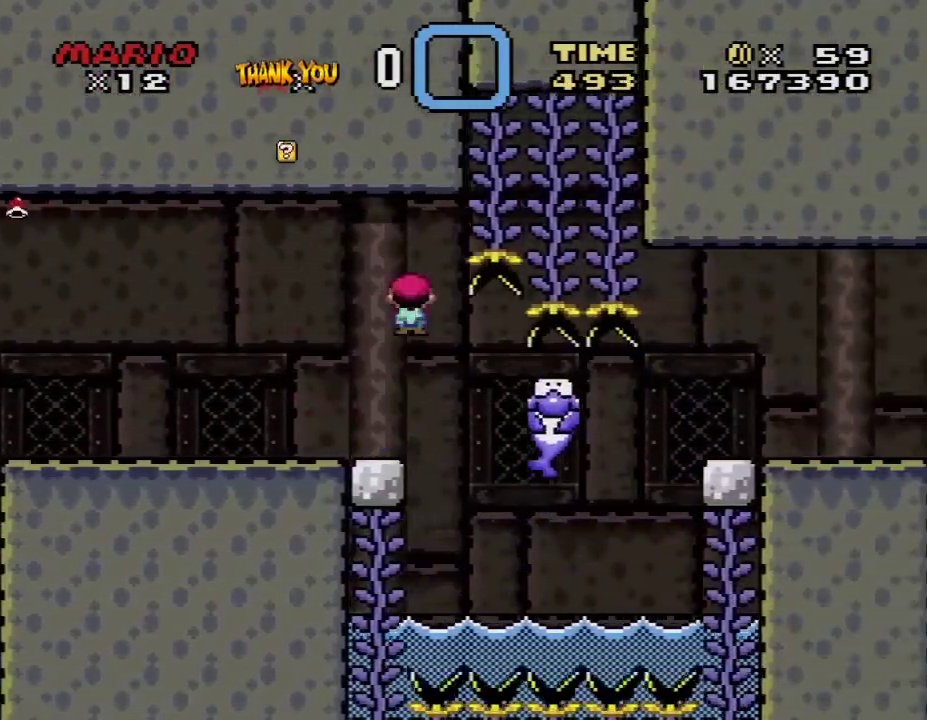
{"buttons": ["A", "X", "DPAD_RIGHT"], "events": [[150, "DPAD_RIGHT", "down"], [283, "DPAD_RIGHT", "up"], [367, "DPAD_RIGHT", "down"], [433, "A", "down"]]}
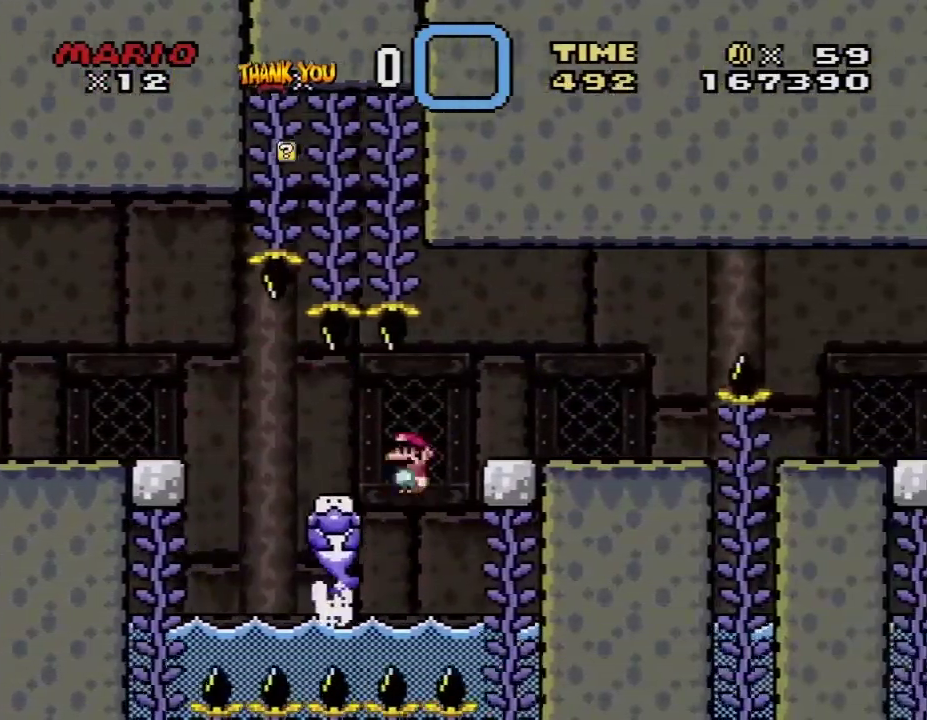
{"buttons": ["X"], "events": [[50, "A", "up"], [217, "X", "up"], [283, "DPAD_RIGHT", "up"], [283, "X", "down"], [300, "DPAD_LEFT", "down"], [467, "DPAD_LEFT", "up"]]}
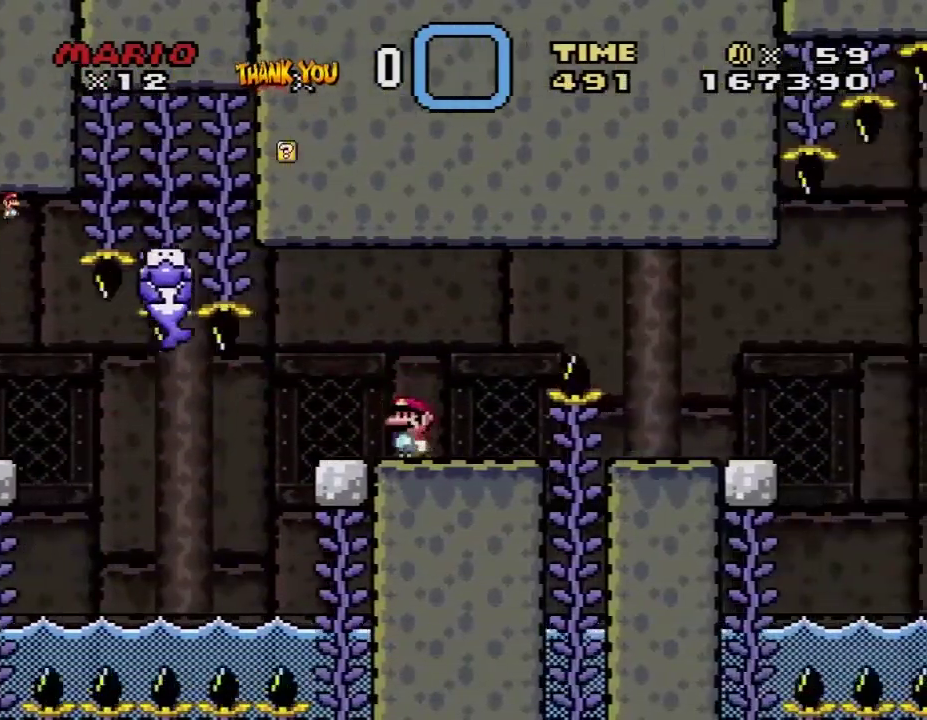
{"buttons": ["A", "X", "DPAD_RIGHT"], "events": [[83, "DPAD_RIGHT", "down"], [300, "A", "down"]]}
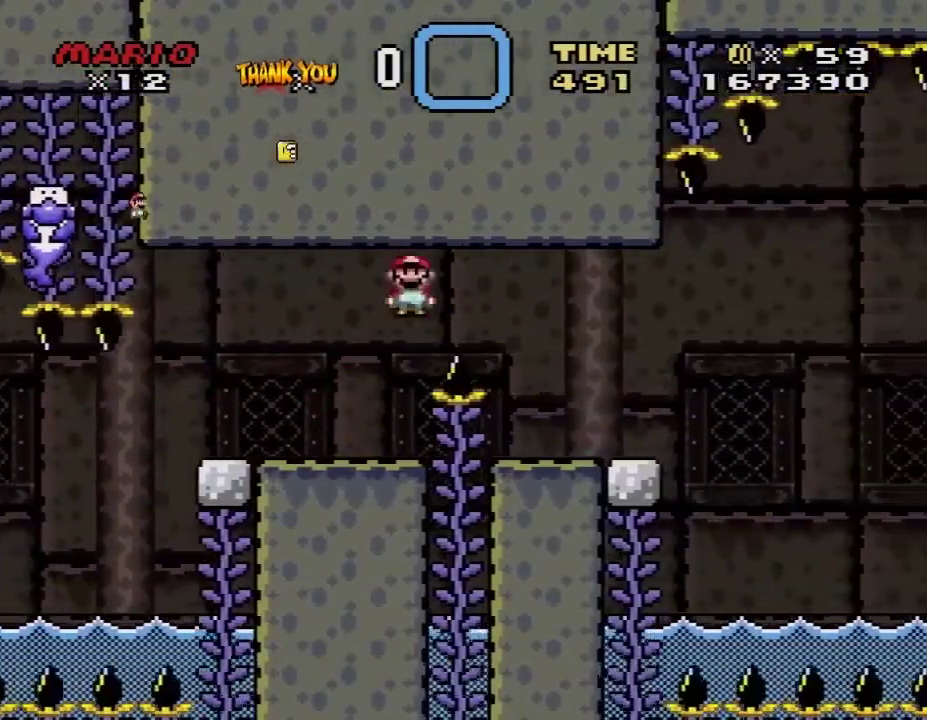
{"buttons": ["X"], "events": [[233, "A", "up"], [267, "DPAD_LEFT", "down"], [267, "DPAD_RIGHT", "up"], [383, "DPAD_LEFT", "up"], [383, "DPAD_RIGHT", "down"], [483, "DPAD_RIGHT", "up"]]}
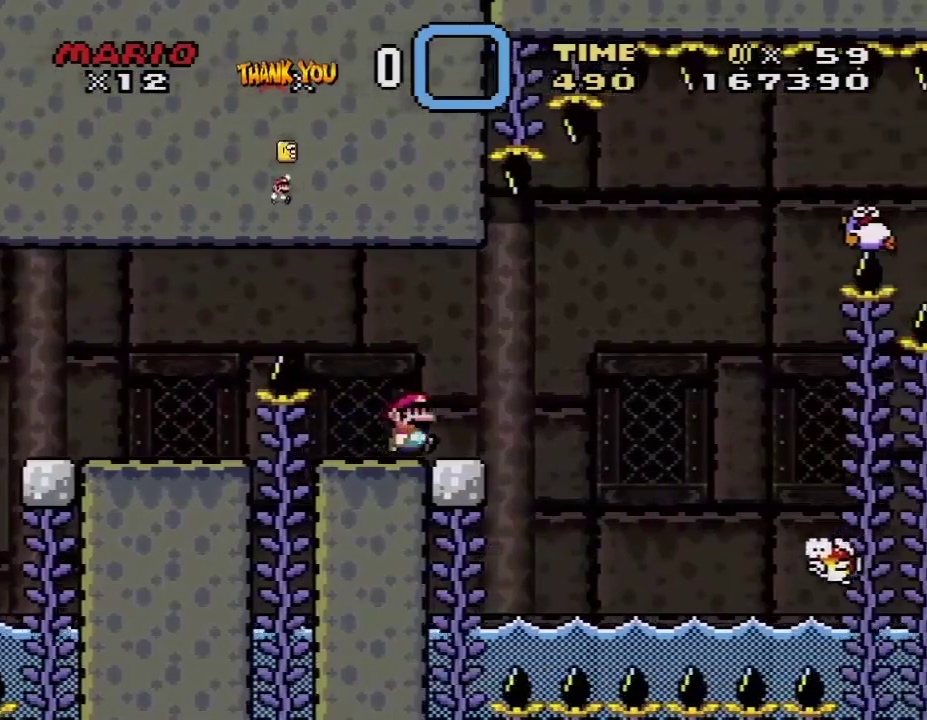
{"buttons": ["X", "DPAD_RIGHT"], "events": [[133, "DPAD_RIGHT", "down"], [317, "A", "down"], [483, "A", "up"]]}
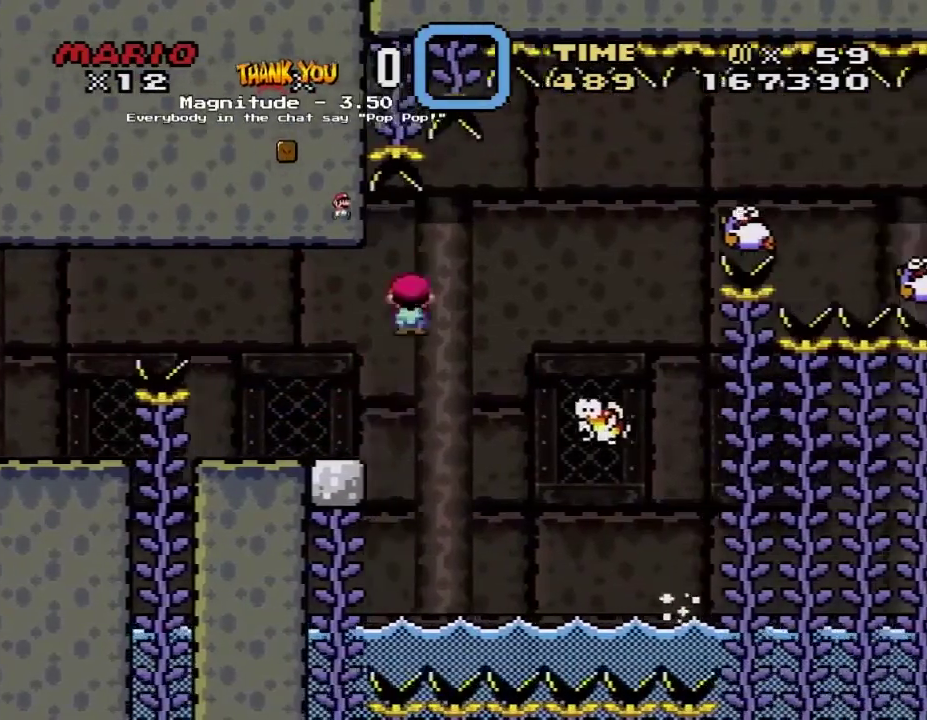
{"buttons": ["A", "X", "DPAD_RIGHT"], "events": [[100, "DPAD_LEFT", "down"], [100, "DPAD_RIGHT", "up"], [200, "A", "down"], [200, "DPAD_LEFT", "up"], [200, "DPAD_RIGHT", "down"], [350, "DPAD_RIGHT", "up"], [383, "DPAD_LEFT", "down"], [483, "DPAD_LEFT", "up"], [483, "DPAD_RIGHT", "down"]]}
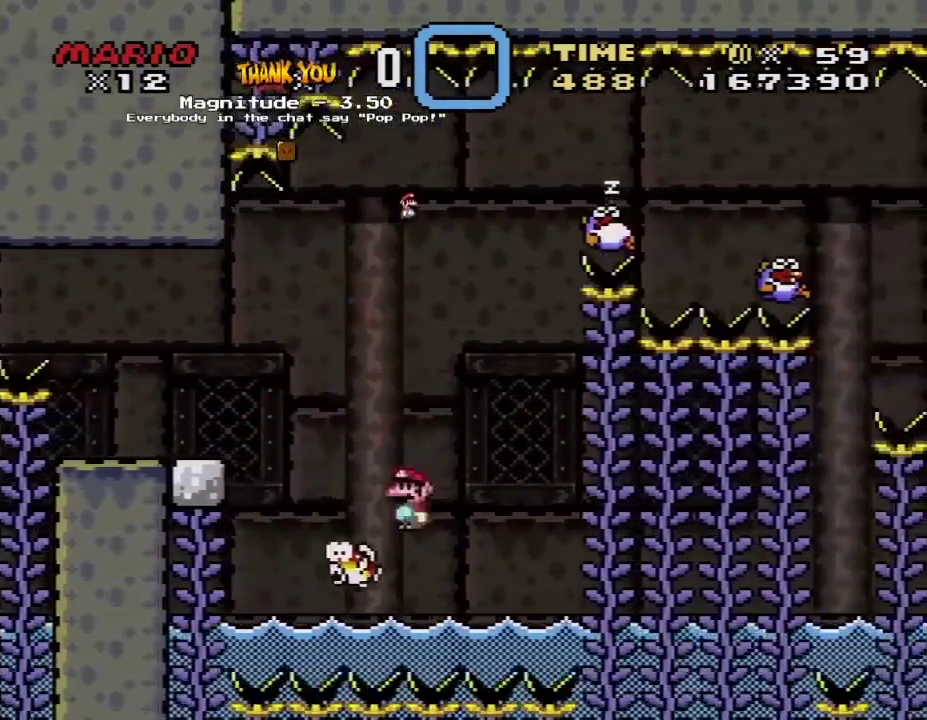
{"buttons": [], "events": [[67, "DPAD_LEFT", "down"], [67, "DPAD_RIGHT", "up"], [233, "DPAD_LEFT", "up"], [267, "A", "up"], [283, "X", "up"], [383, "A", "down"], [467, "A", "up"]]}
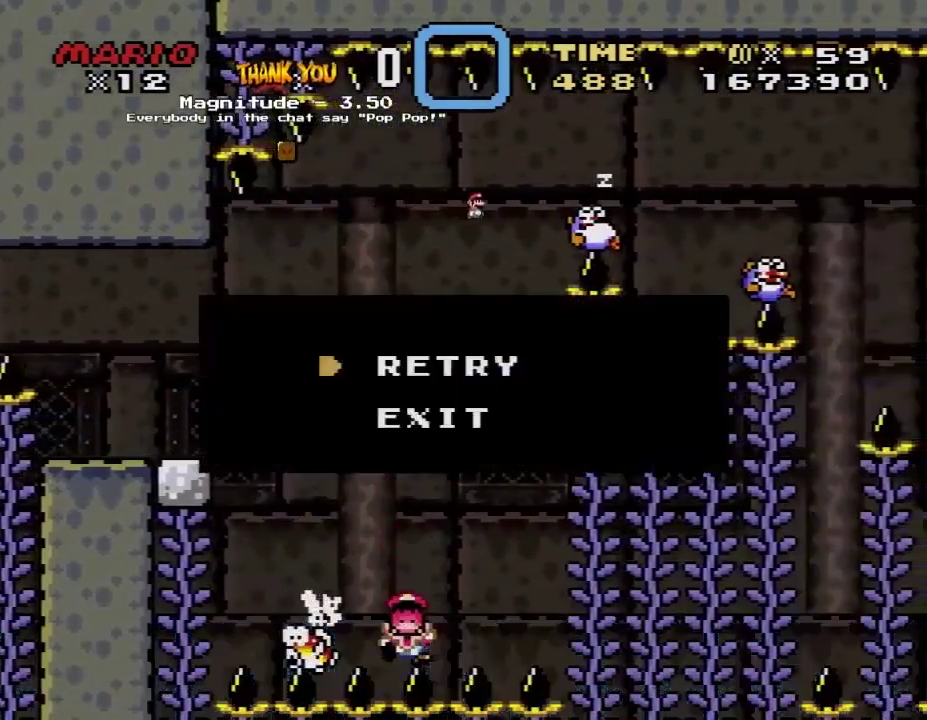
{"buttons": [], "events": [[33, "A", "down"], [133, "A", "up"], [250, "A", "down"], [317, "A", "up"], [417, "A", "down"], [500, "A", "up"]]}
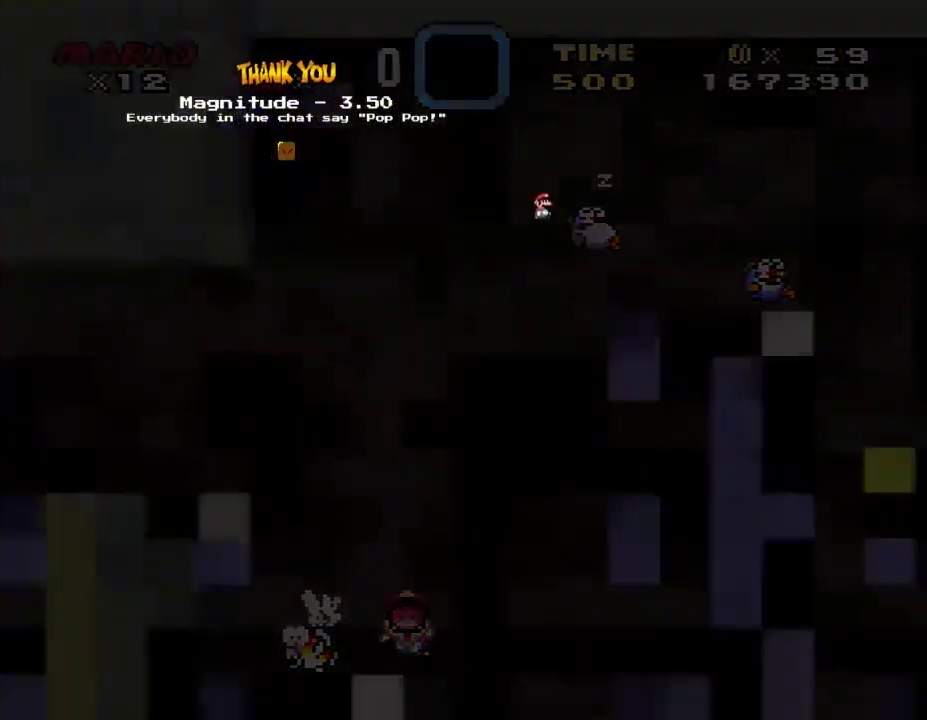
{"buttons": [], "events": []}
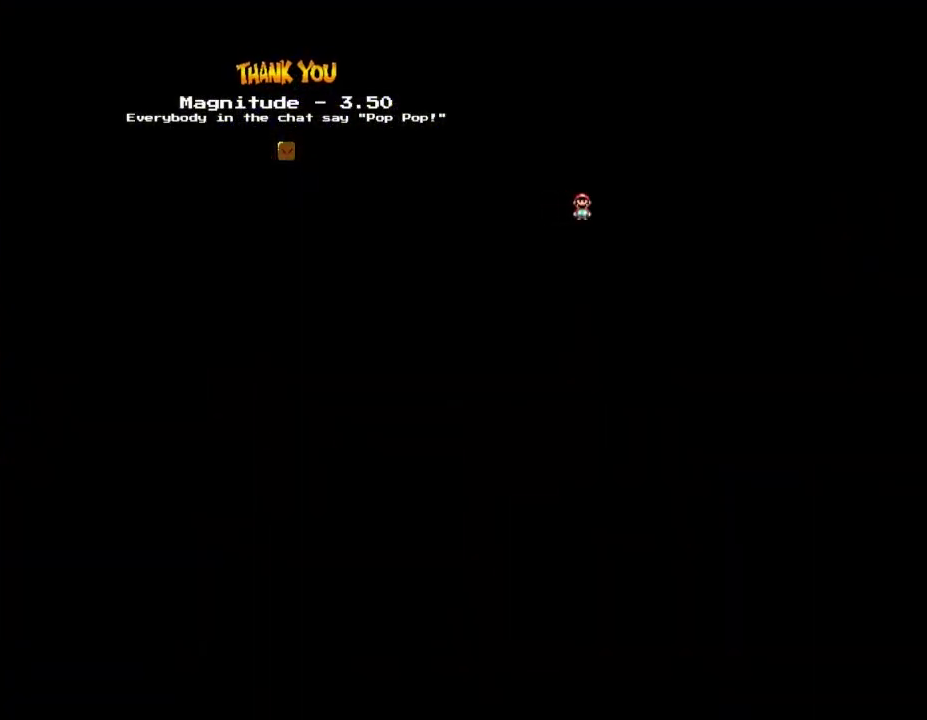
{"buttons": [], "events": []}
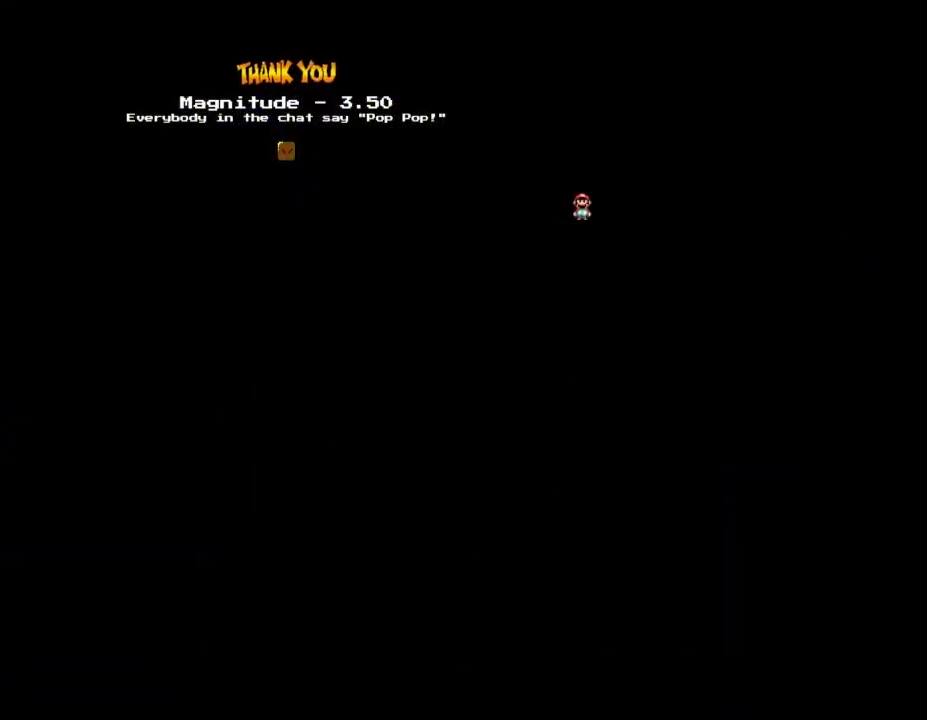
{"buttons": ["Y"], "events": [[283, "Y", "down"]]}